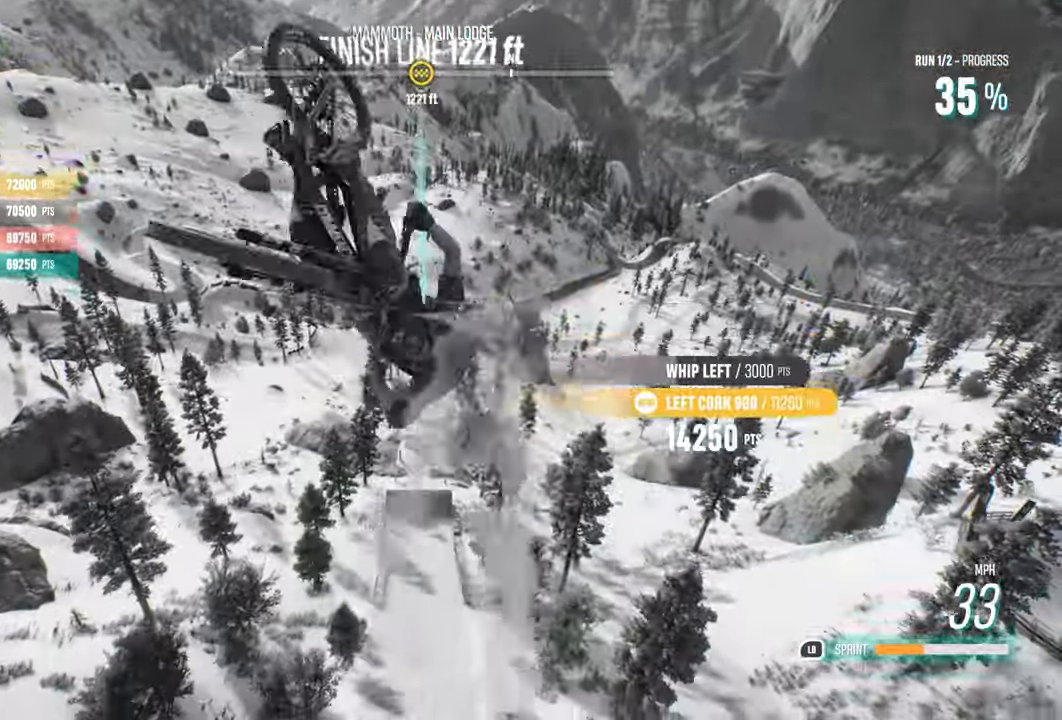
Gameplay with a controller (Xbox layout); each line is a JSON object with the inputs held at the frame after it. "events" lists button and stick changes between this image and that frame as [ms after this image, input, new state], when the widget could be followed in between.
{"buttons": ["L2"], "left_stick": "down", "right_stick": "left", "events": []}
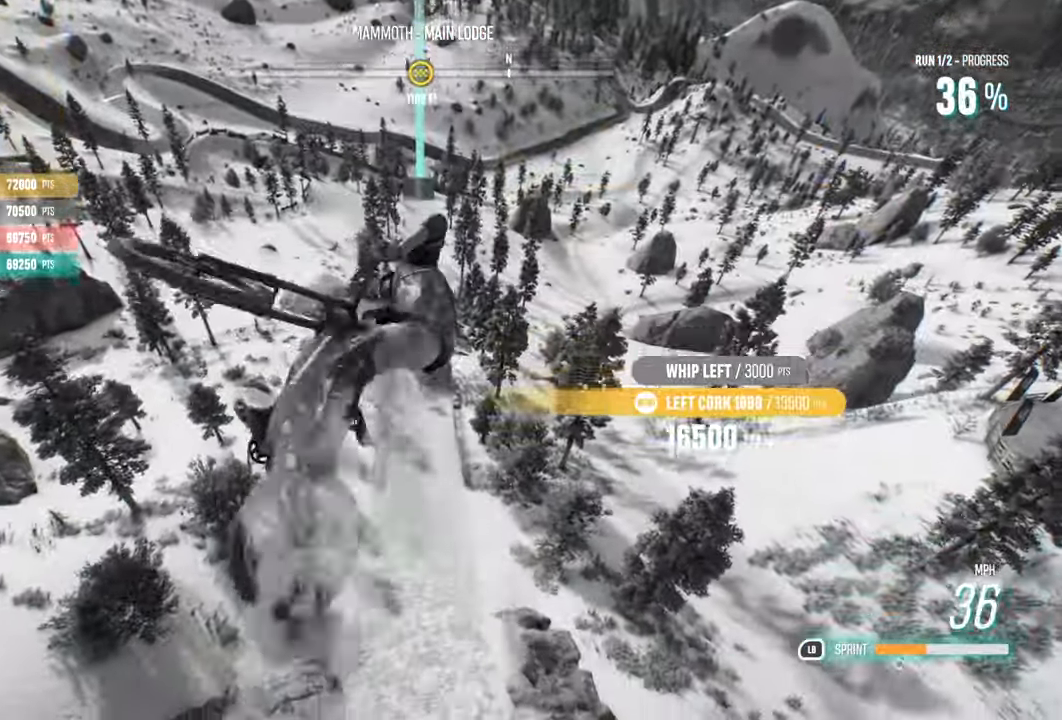
{"buttons": ["L2"], "left_stick": "down", "right_stick": "left", "events": []}
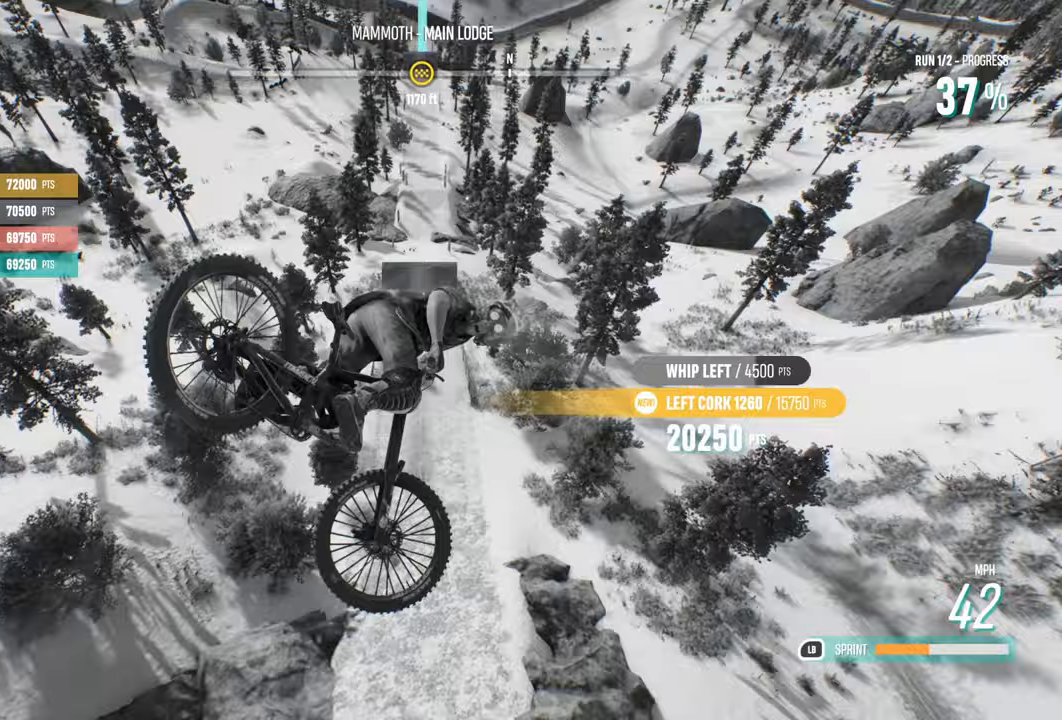
{"buttons": [], "left_stick": "left", "right_stick": "left", "events": [[117, "left_stick", "left"], [133, "L2", "up"]]}
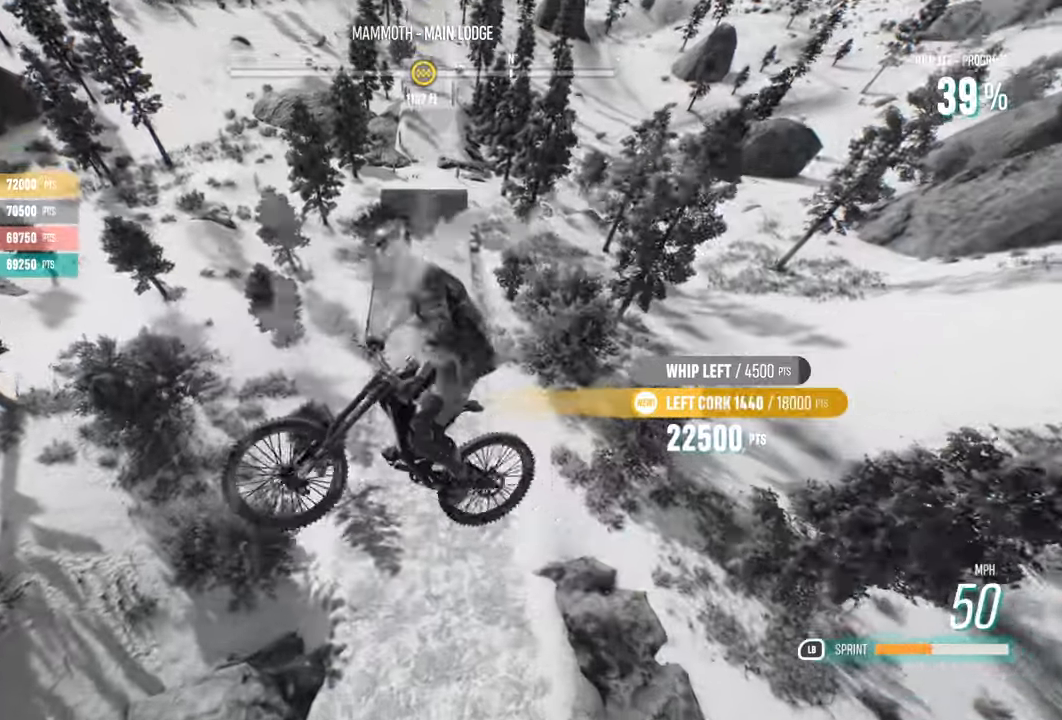
{"buttons": [], "left_stick": "center", "right_stick": "center", "events": [[500, "left_stick", "center"], [500, "right_stick", "center"]]}
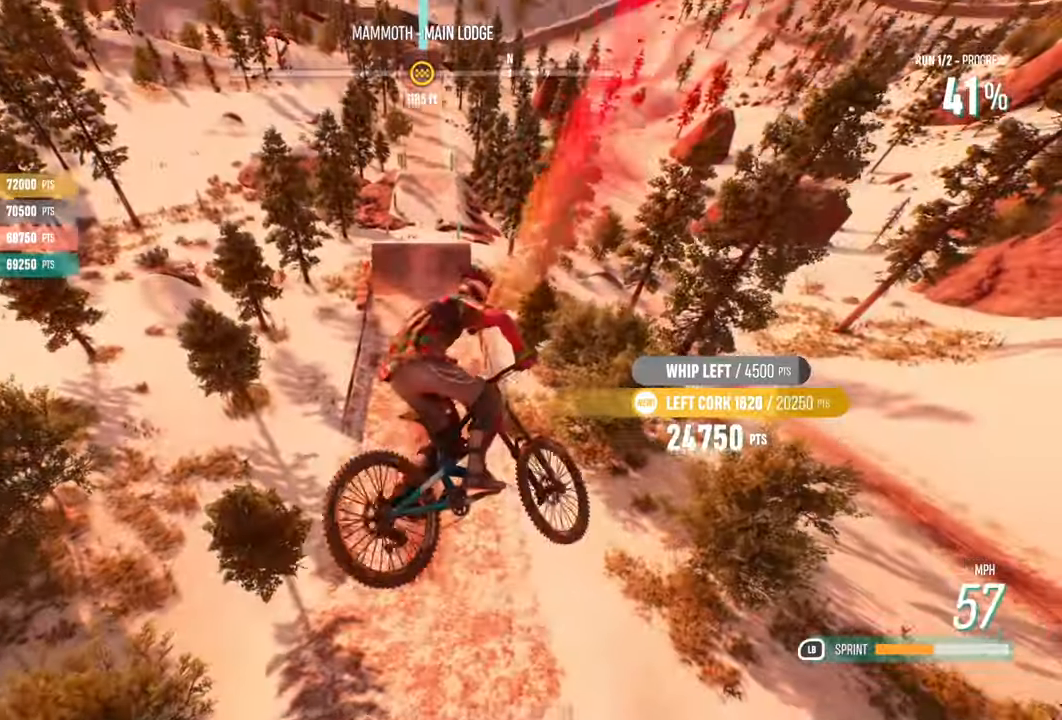
{"buttons": [], "left_stick": "center", "right_stick": "center", "events": []}
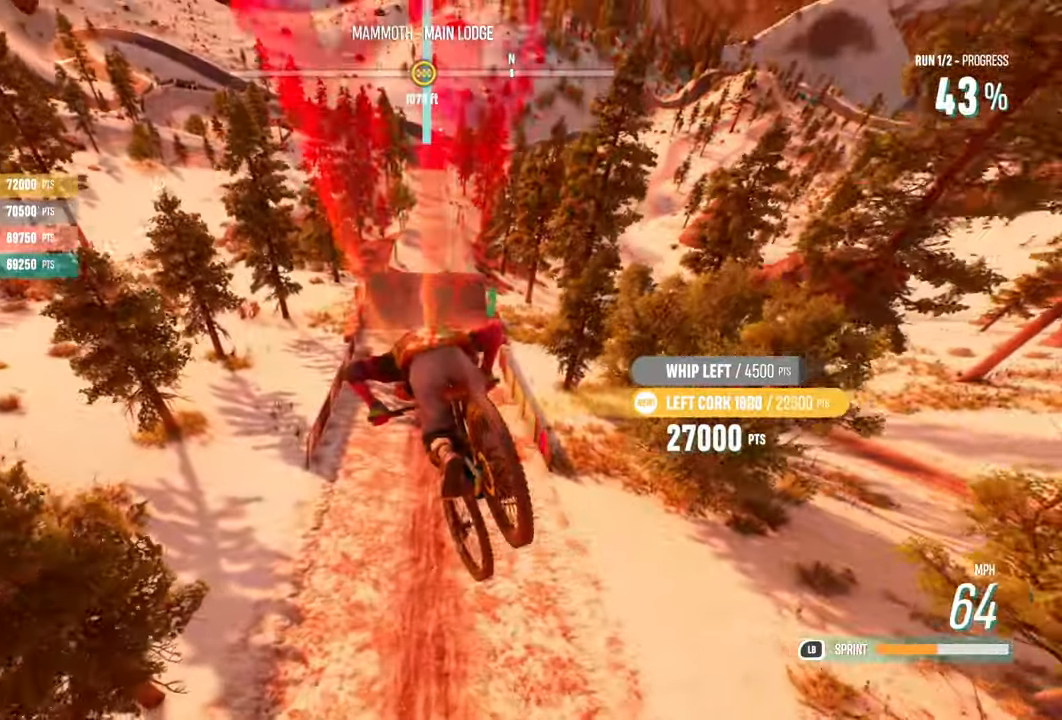
{"buttons": ["R2"], "left_stick": "center", "right_stick": "center", "events": [[17, "left_stick", "down"], [467, "left_stick", "center"], [500, "R2", "down"]]}
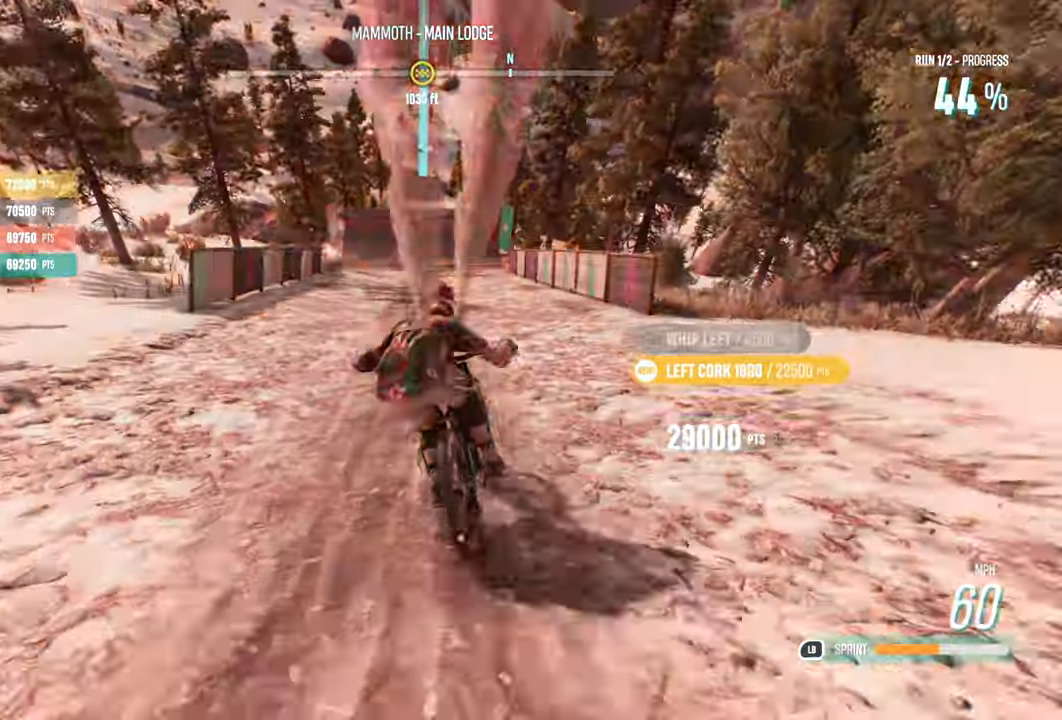
{"buttons": ["L1", "R2"], "left_stick": "center", "right_stick": "center", "events": [[450, "L1", "down"]]}
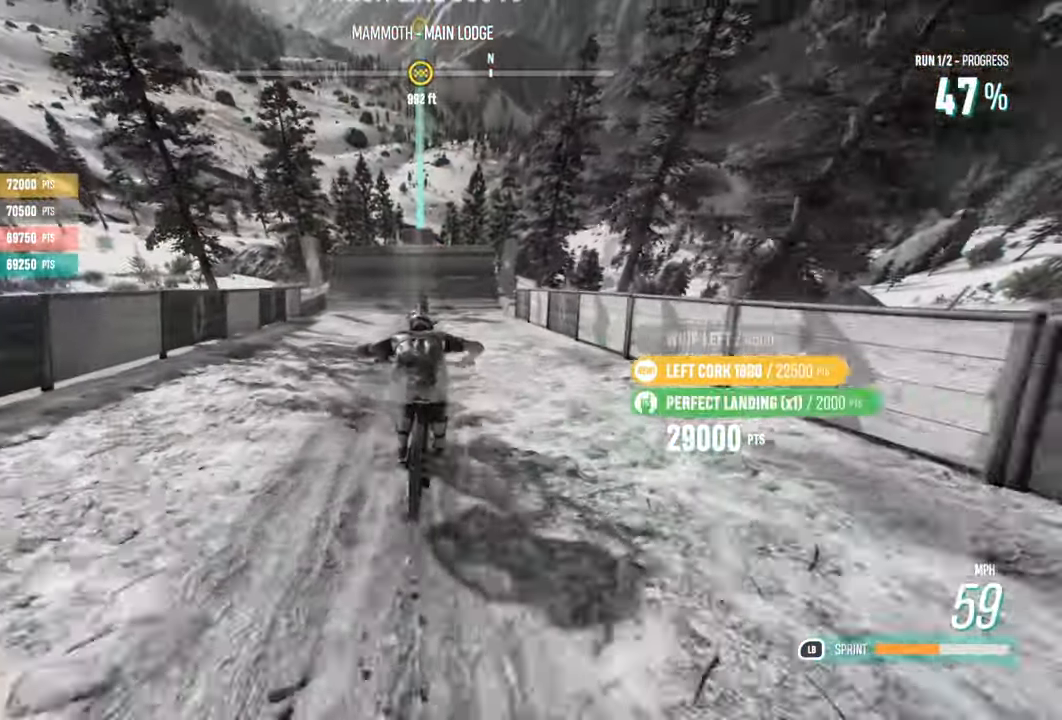
{"buttons": ["L1", "R2"], "left_stick": "center", "right_stick": "up", "events": [[350, "left_stick", "left"], [350, "right_stick", "up"], [483, "left_stick", "center"]]}
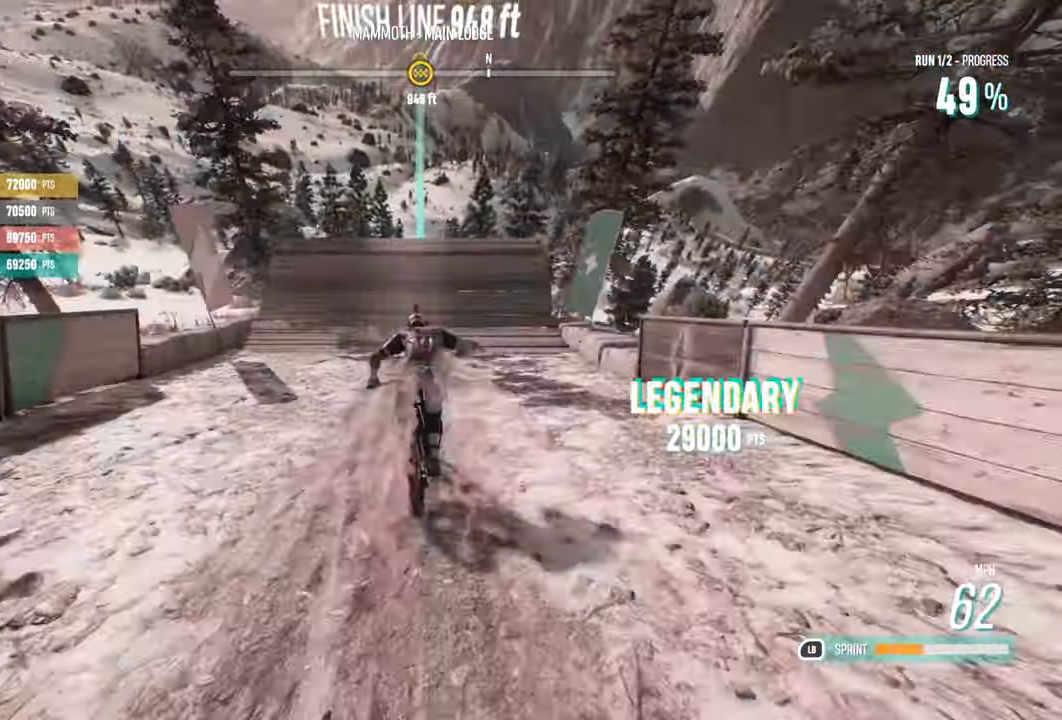
{"buttons": [], "left_stick": "center", "right_stick": "right", "events": [[367, "L1", "up"], [433, "R2", "up"], [483, "right_stick", "right"]]}
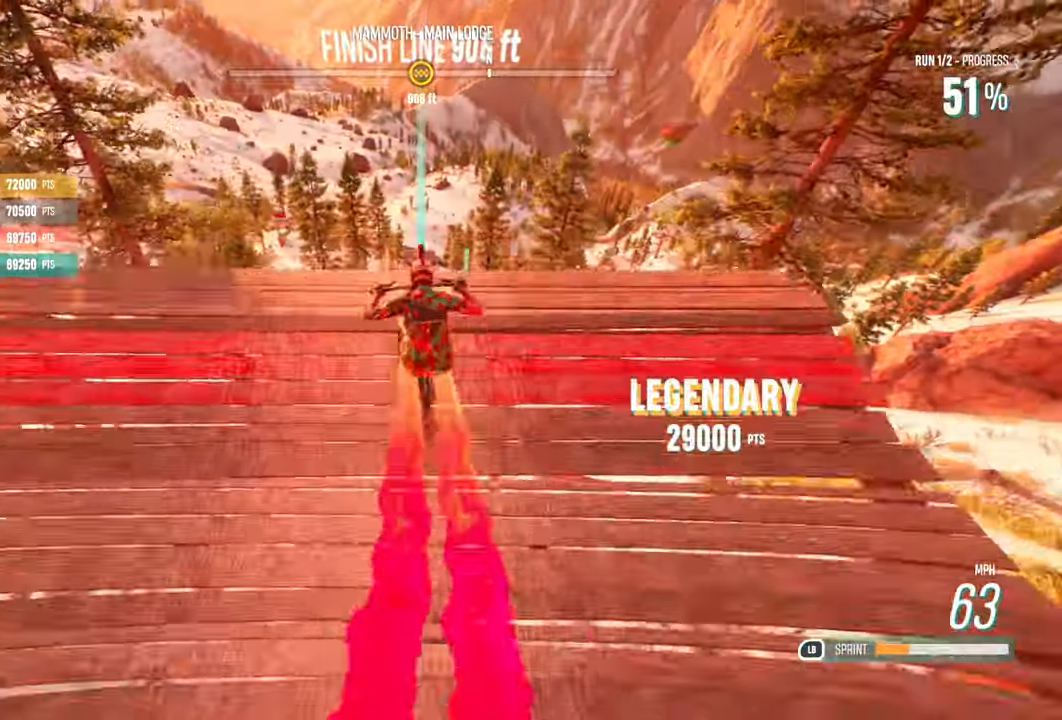
{"buttons": ["L2"], "left_stick": "up", "right_stick": "right", "events": [[17, "left_stick", "up"], [33, "L2", "down"]]}
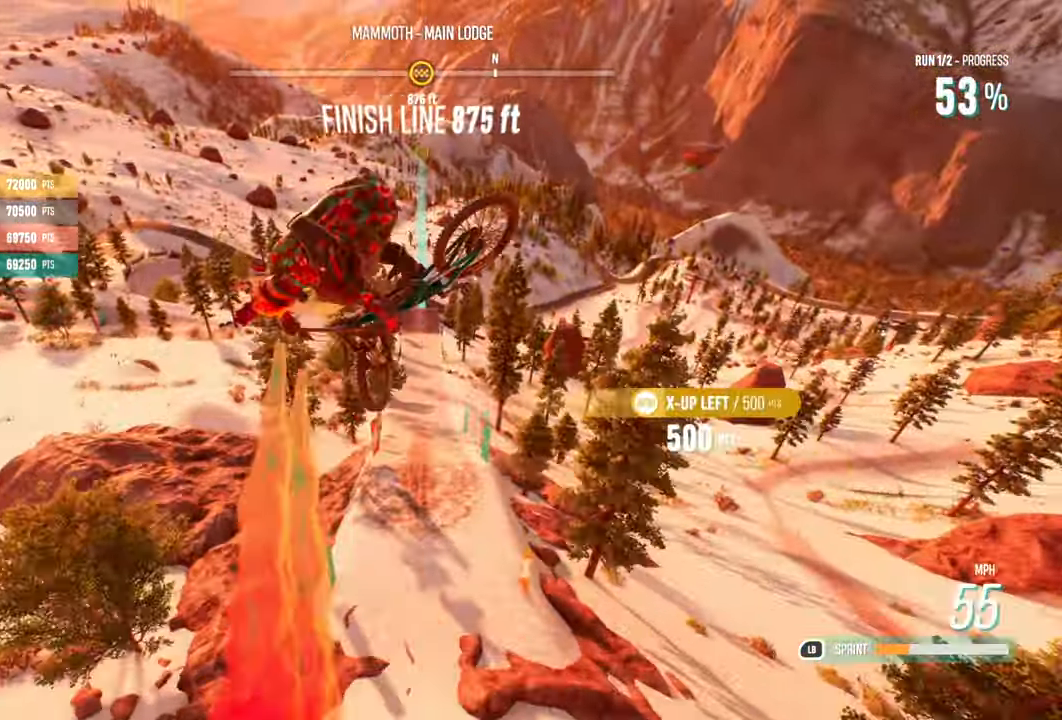
{"buttons": ["L2"], "left_stick": "up", "right_stick": "right", "events": []}
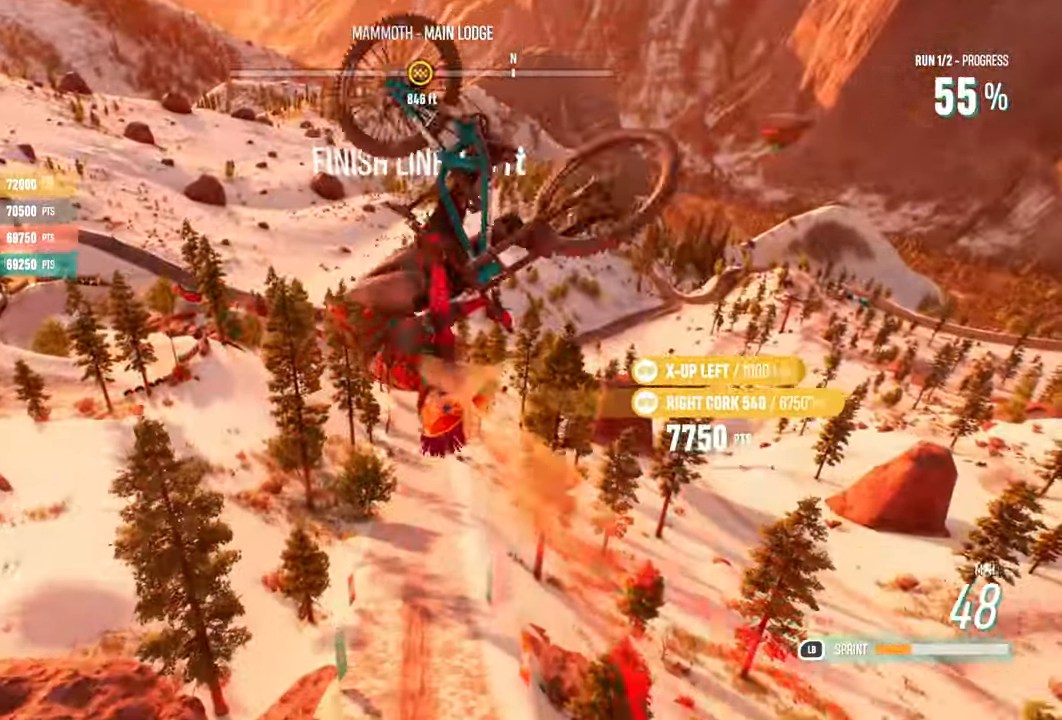
{"buttons": ["L2"], "left_stick": "up", "right_stick": "right", "events": []}
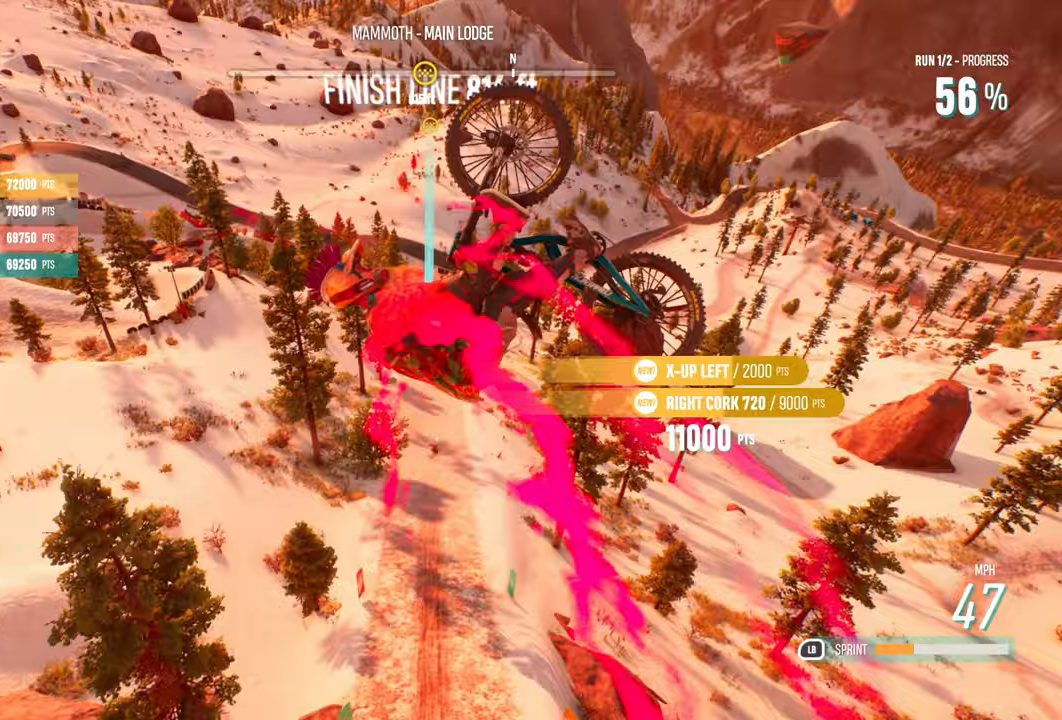
{"buttons": ["R2"], "left_stick": "right", "right_stick": "right", "events": [[217, "L2", "up"], [217, "left_stick", "up-right"], [283, "R2", "down"], [450, "left_stick", "right"]]}
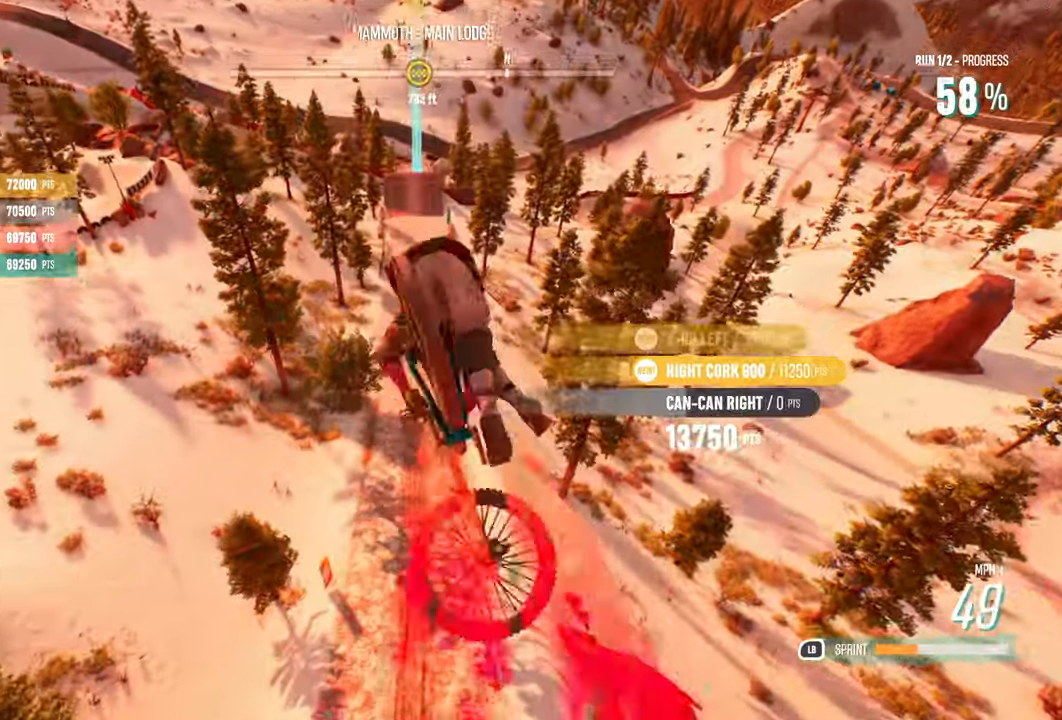
{"buttons": ["R2"], "left_stick": "right", "right_stick": "right", "events": []}
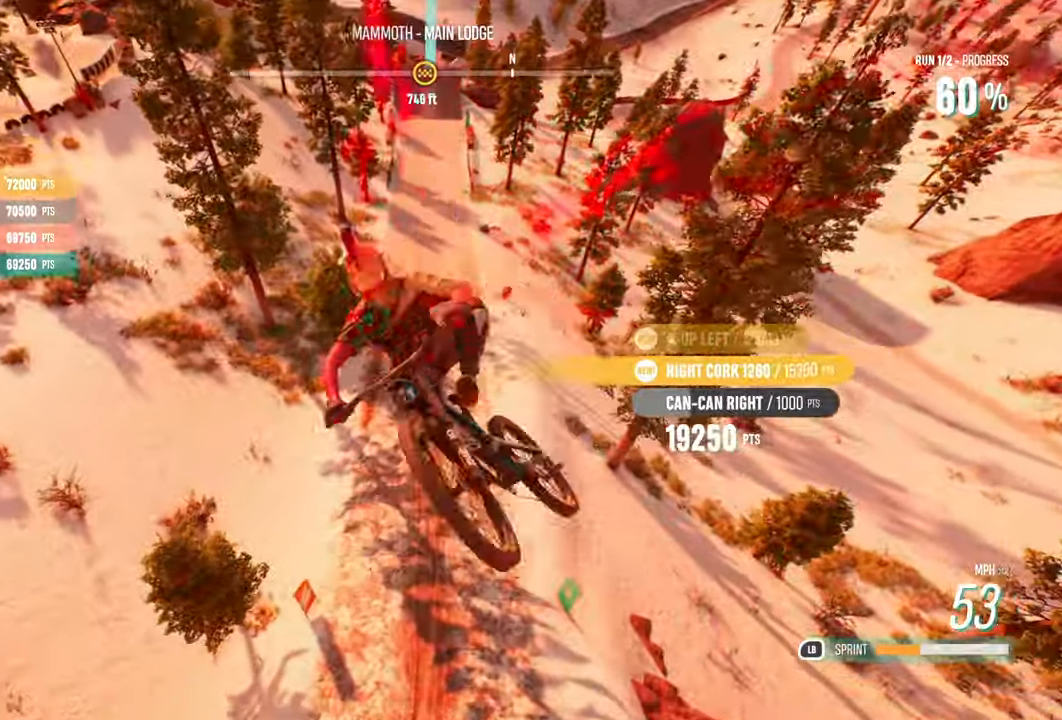
{"buttons": [], "left_stick": "center", "right_stick": "center", "events": [[117, "R2", "up"], [200, "left_stick", "center"], [250, "right_stick", "center"]]}
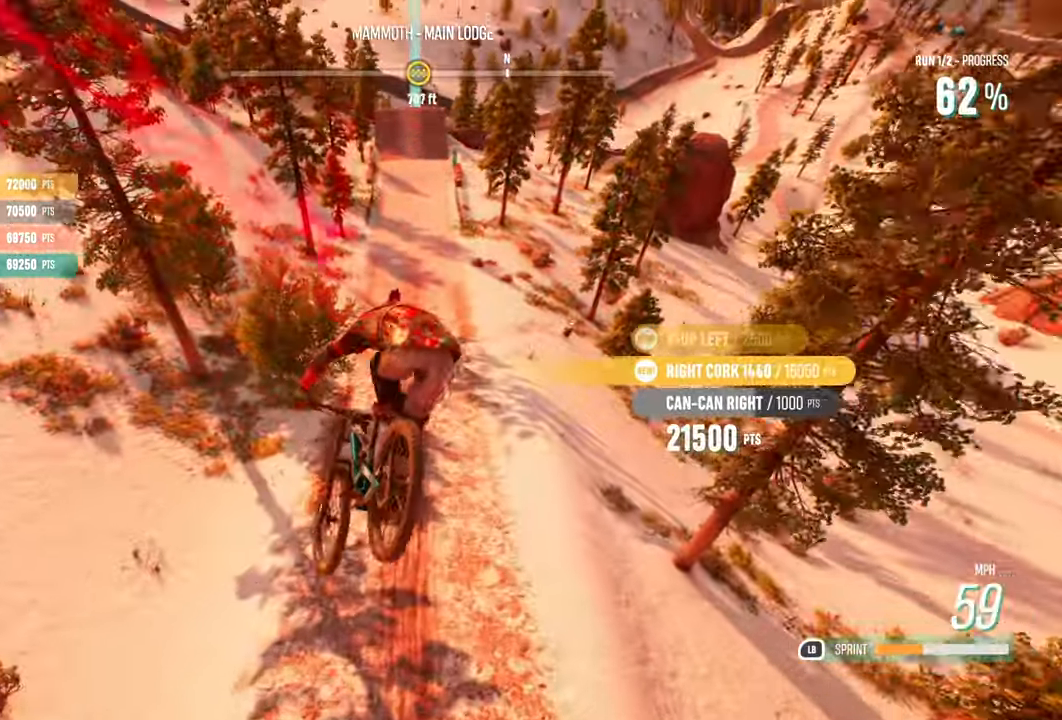
{"buttons": [], "left_stick": "center", "right_stick": "center", "events": [[67, "left_stick", "down-left"], [217, "left_stick", "down"], [433, "left_stick", "center"]]}
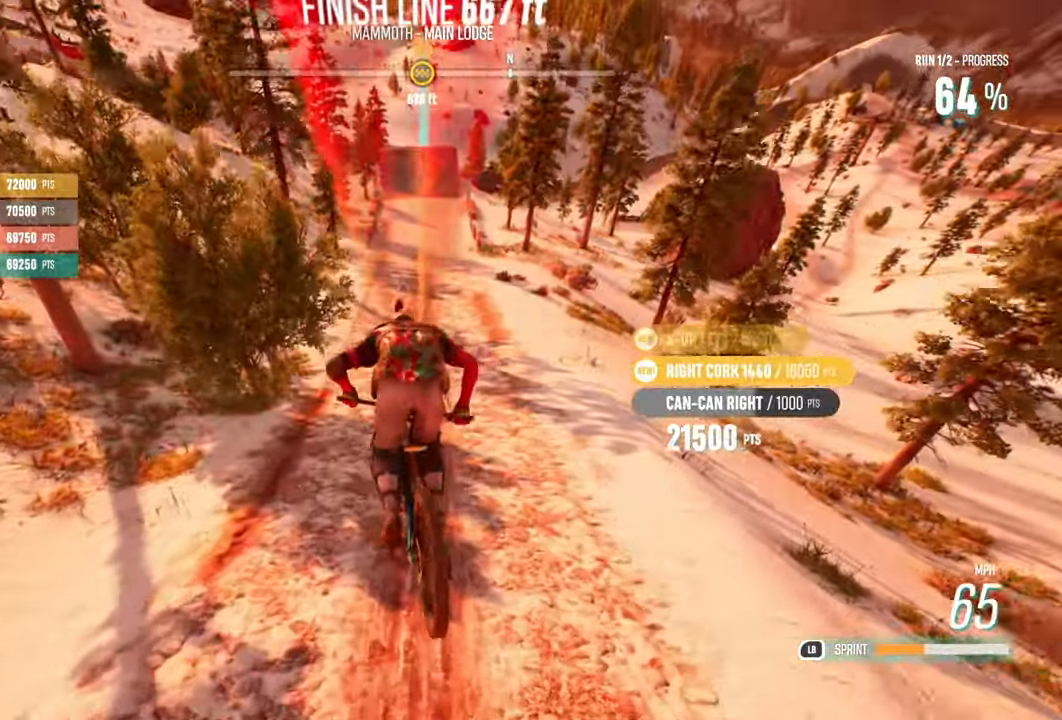
{"buttons": ["R2"], "left_stick": "center", "right_stick": "center", "events": [[67, "left_stick", "down"], [183, "R2", "down"], [333, "left_stick", "center"]]}
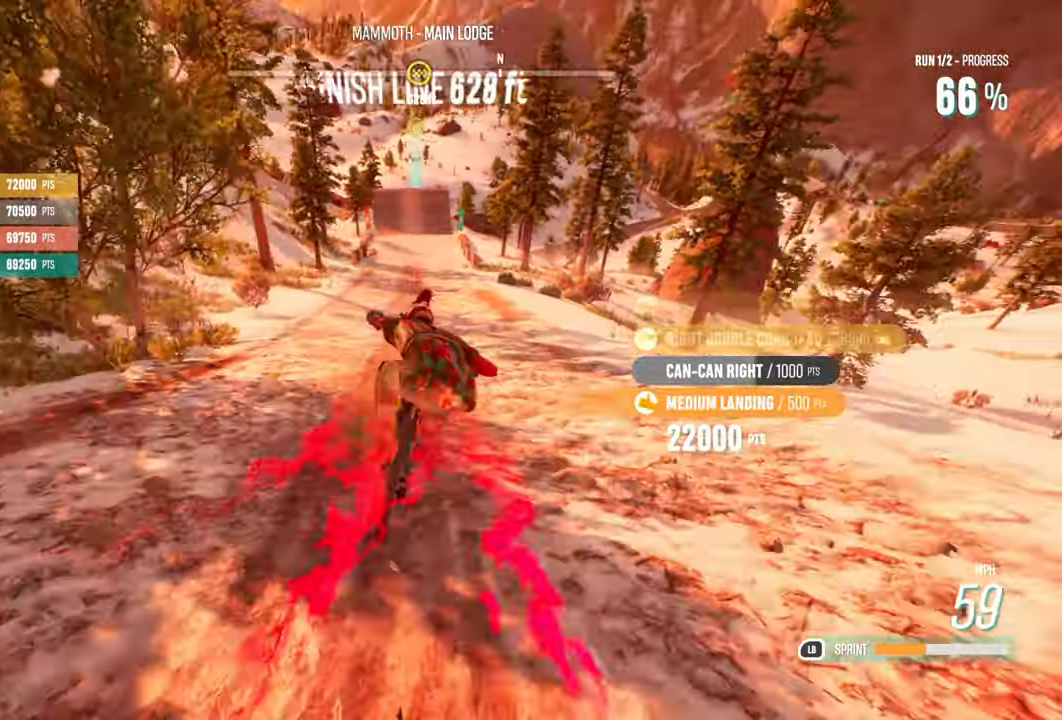
{"buttons": ["R2"], "left_stick": "right", "right_stick": "center", "events": [[500, "left_stick", "right"]]}
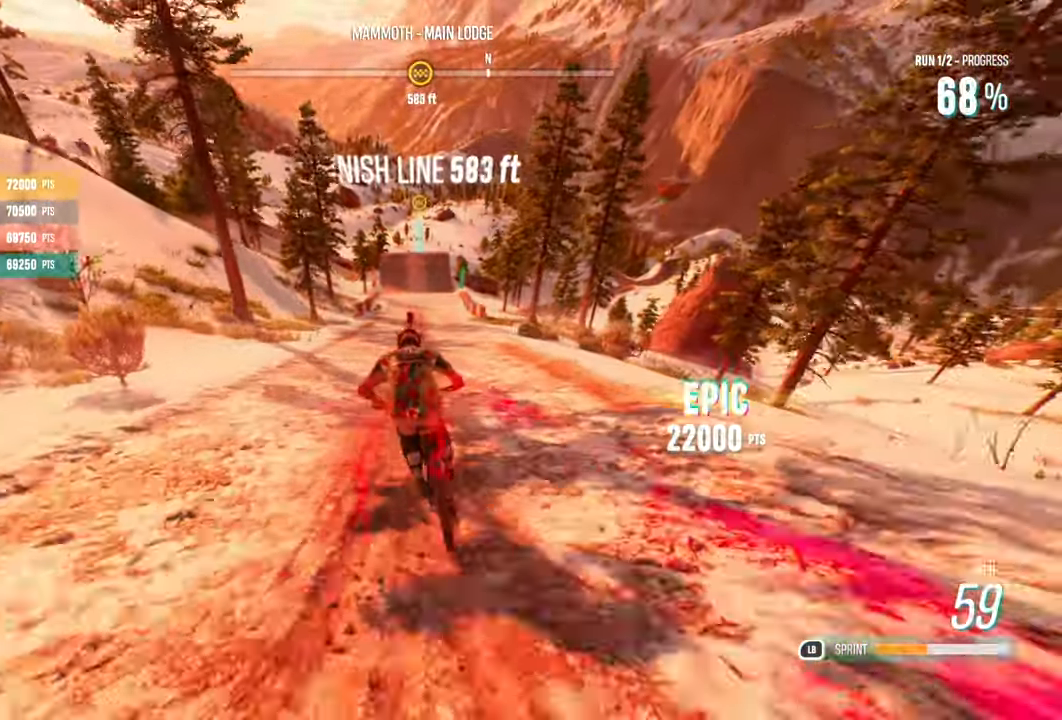
{"buttons": ["R2"], "left_stick": "center", "right_stick": "center", "events": [[117, "left_stick", "center"]]}
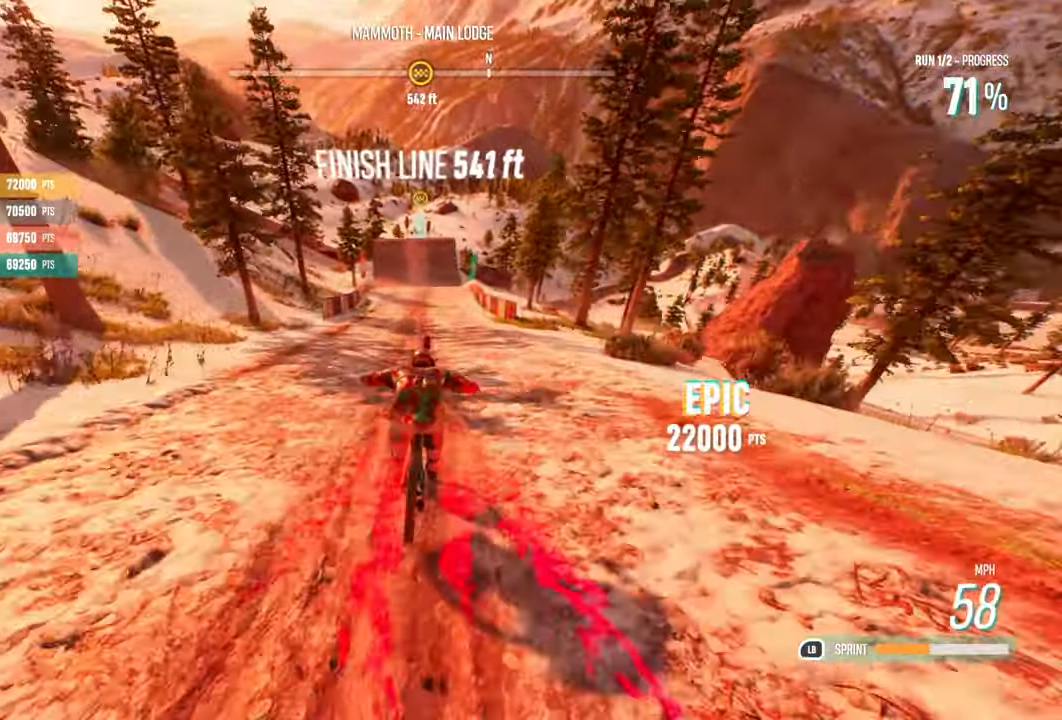
{"buttons": ["R2"], "left_stick": "center", "right_stick": "center", "events": []}
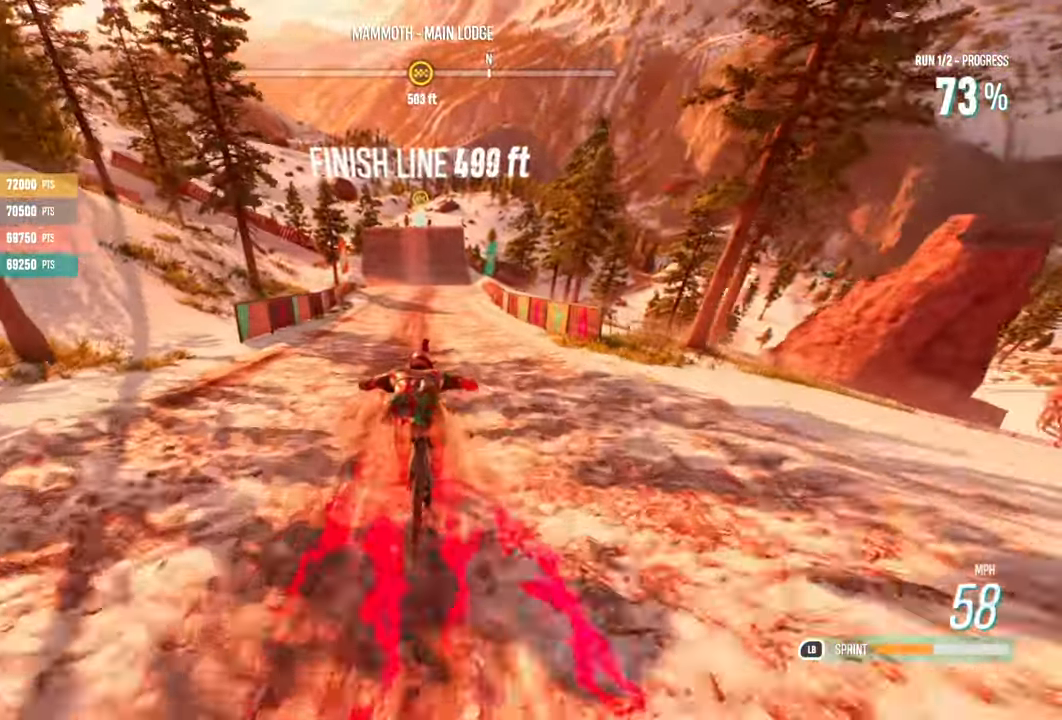
{"buttons": ["R2"], "left_stick": "center", "right_stick": "center", "events": []}
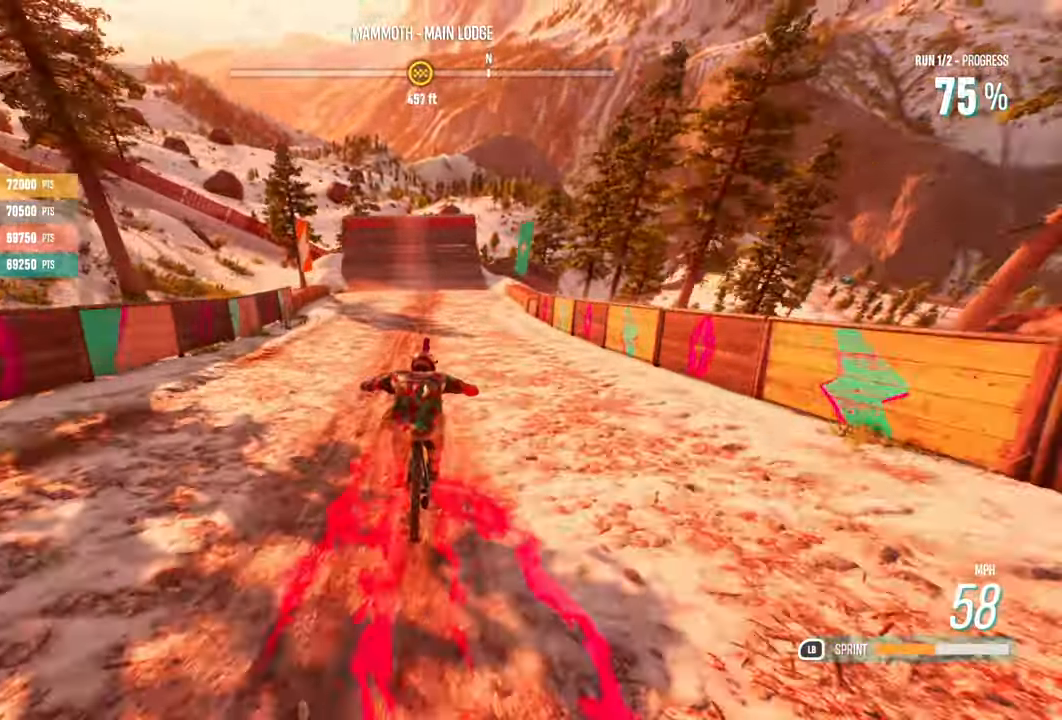
{"buttons": ["L1", "R2"], "left_stick": "center", "right_stick": "center", "events": [[267, "left_stick", "down-left"], [367, "L1", "down"], [417, "left_stick", "center"]]}
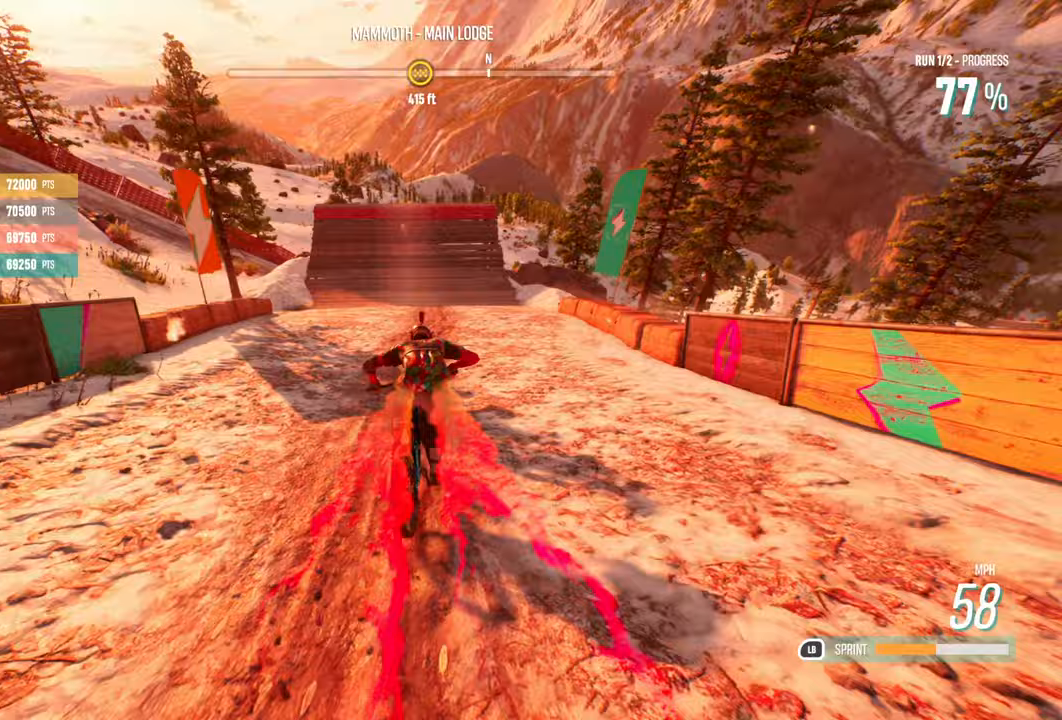
{"buttons": ["L1", "R2"], "left_stick": "center", "right_stick": "up", "events": [[483, "right_stick", "up"]]}
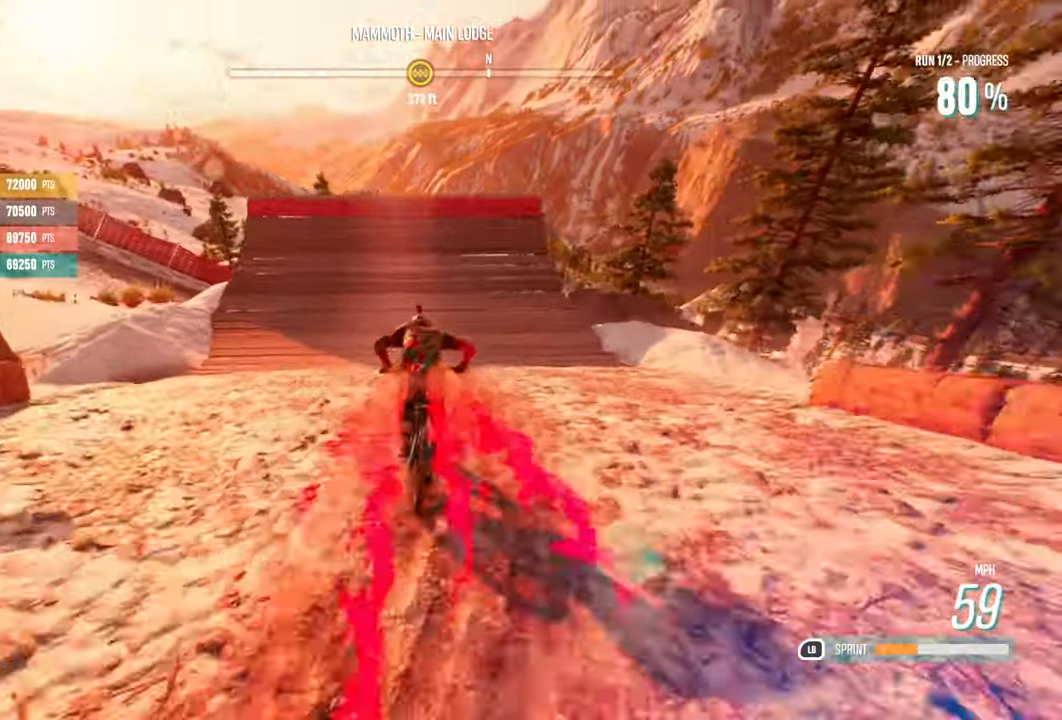
{"buttons": ["R2"], "left_stick": "left", "right_stick": "up", "events": [[283, "left_stick", "left"], [500, "L1", "up"]]}
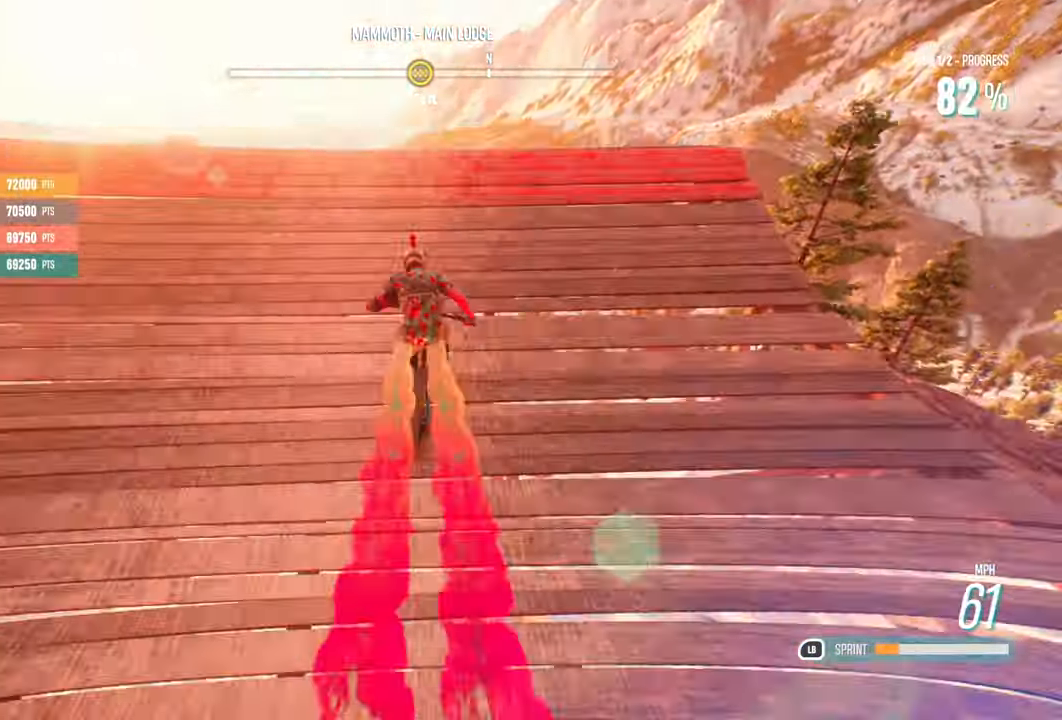
{"buttons": ["L2"], "left_stick": "down", "right_stick": "right", "events": [[17, "left_stick", "center"], [117, "R2", "up"], [133, "left_stick", "down"], [133, "right_stick", "right"], [150, "L2", "down"]]}
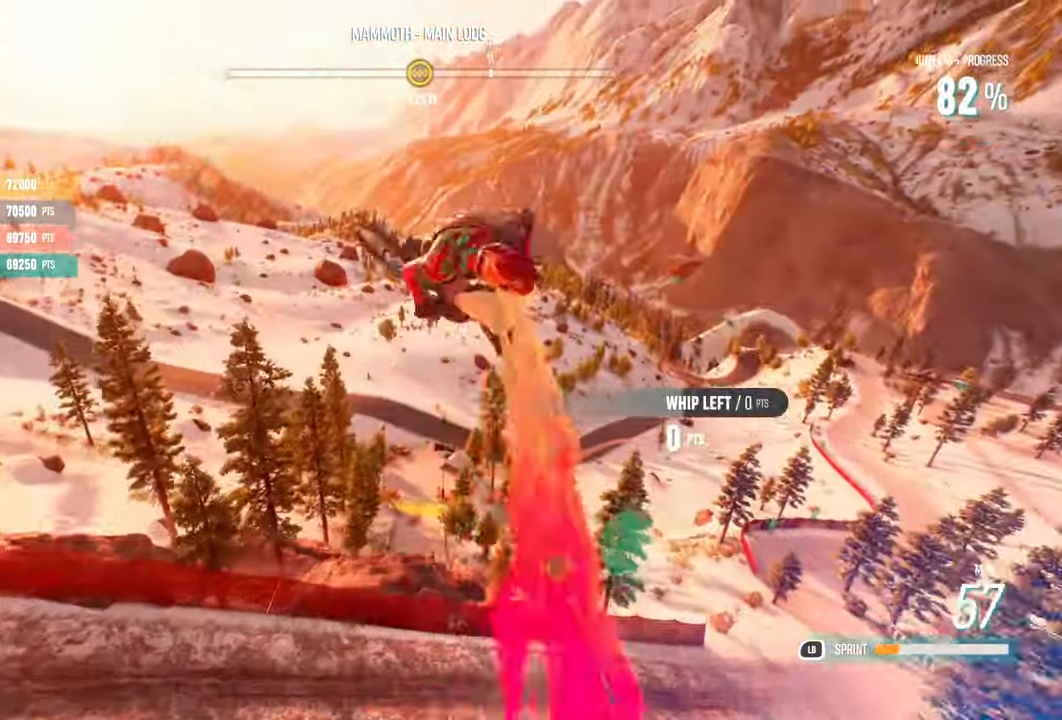
{"buttons": ["L2"], "left_stick": "down", "right_stick": "right", "events": []}
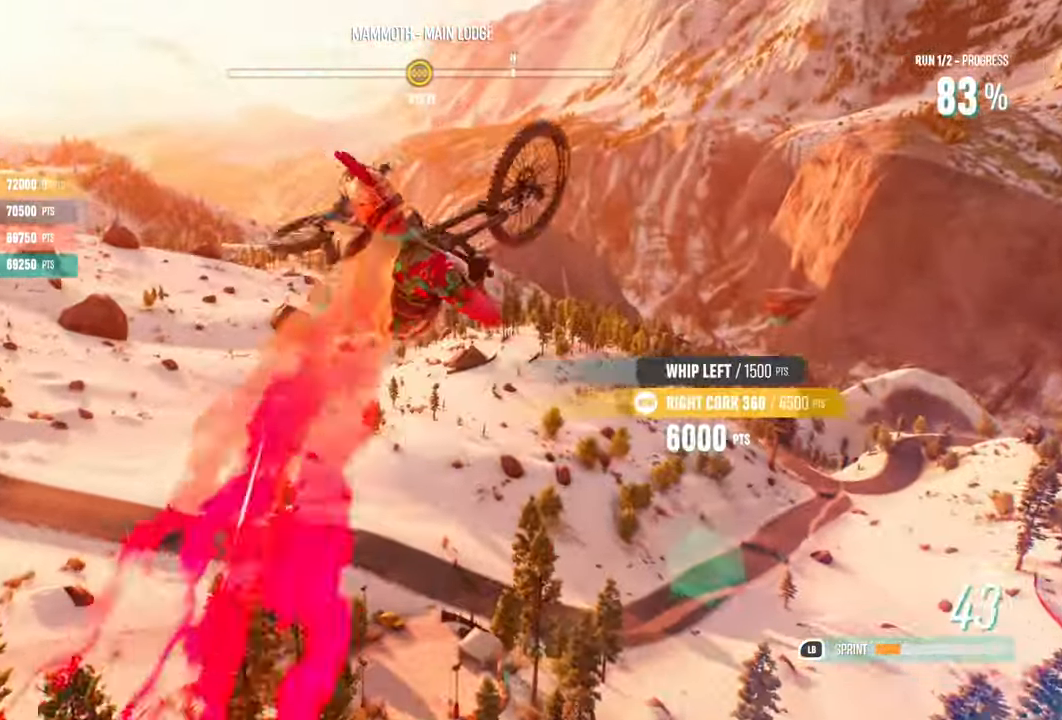
{"buttons": ["L2"], "left_stick": "down", "right_stick": "right", "events": []}
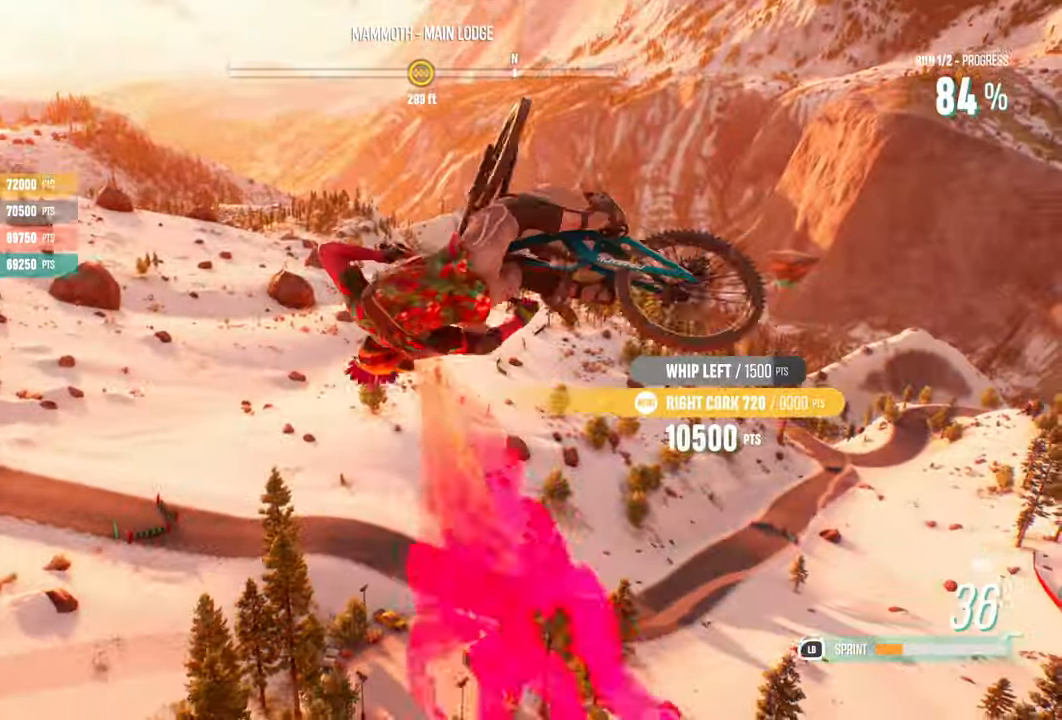
{"buttons": ["L2"], "left_stick": "down", "right_stick": "right", "events": []}